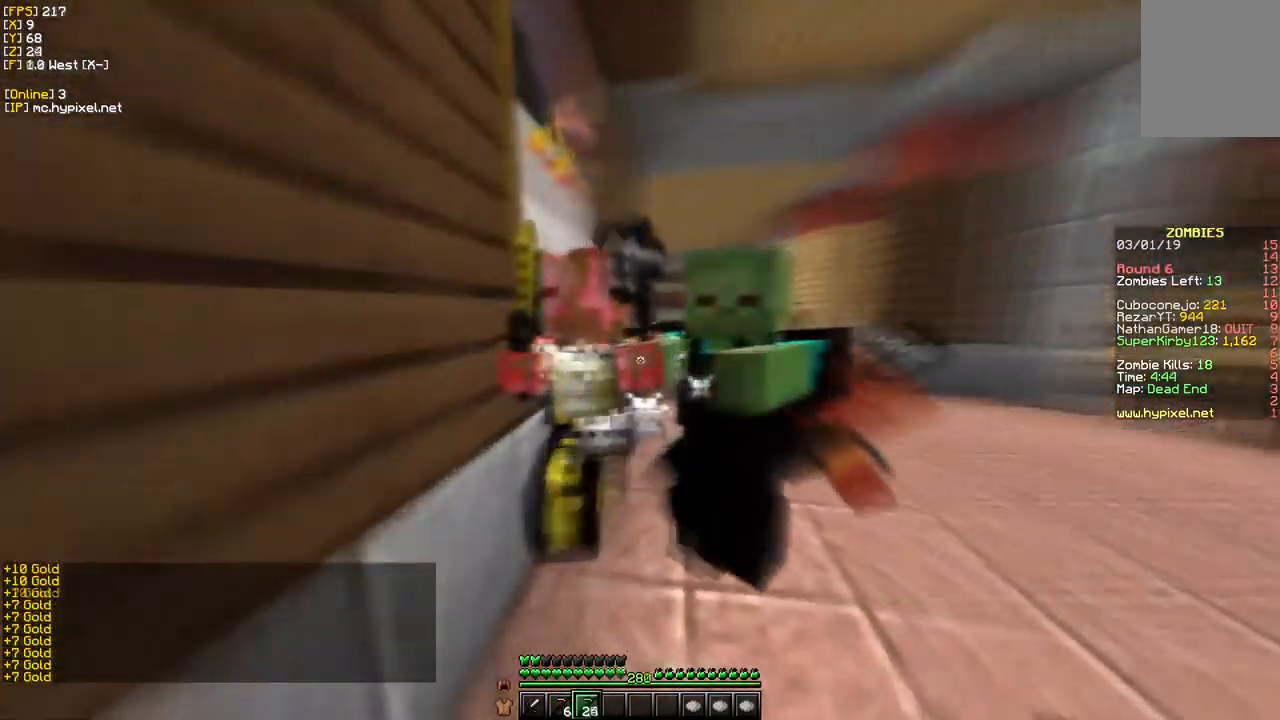
Gameplay with keyboard and mouse; each line is a JSON object with the keys and mouse buttons held at the frame after it. "events" lists presses ("down") and releases ("up") of "a", "d", "s", "w", "mouse_left" and "mouse_right" between this image and that frame as [ms after this image, input, new state], when the widget could be followed in between. "mouse_left", "mouse_right" = the "left", "right" buttons of the "mouse" list. No other keys are recorded. Fast repeated clicks can show as one long hold. Mouse movement is not recorded.
{"keys": ["d", "s"], "mouse": ["right"], "events": [[117, "s", "down"]]}
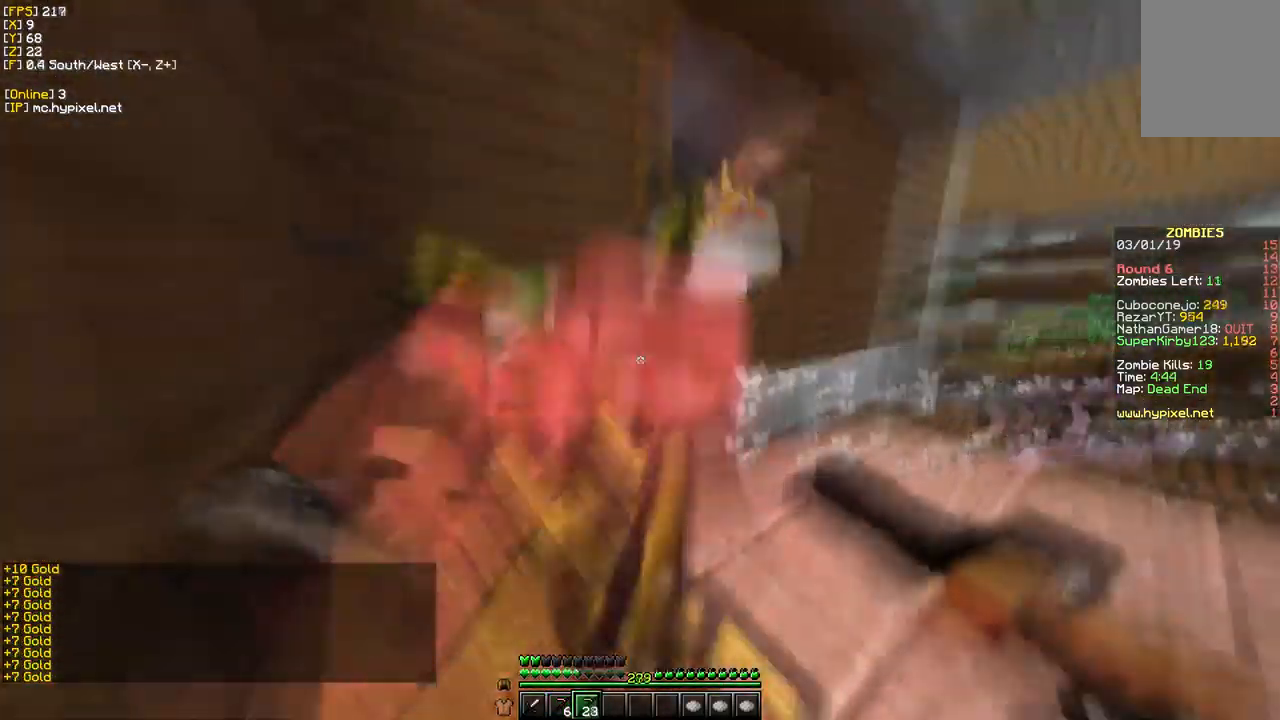
{"keys": ["s"], "mouse": ["right"], "events": [[50, "d", "up"]]}
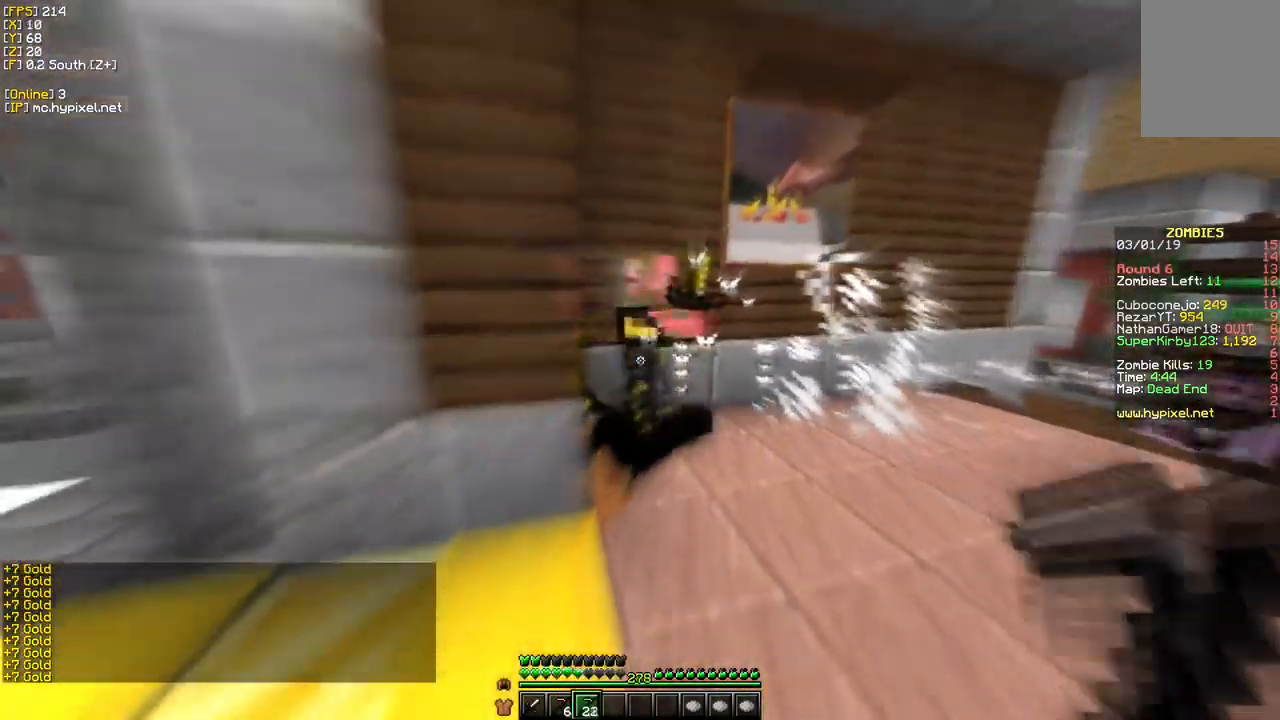
{"keys": ["d", "s"], "mouse": ["right"], "events": [[167, "d", "down"]]}
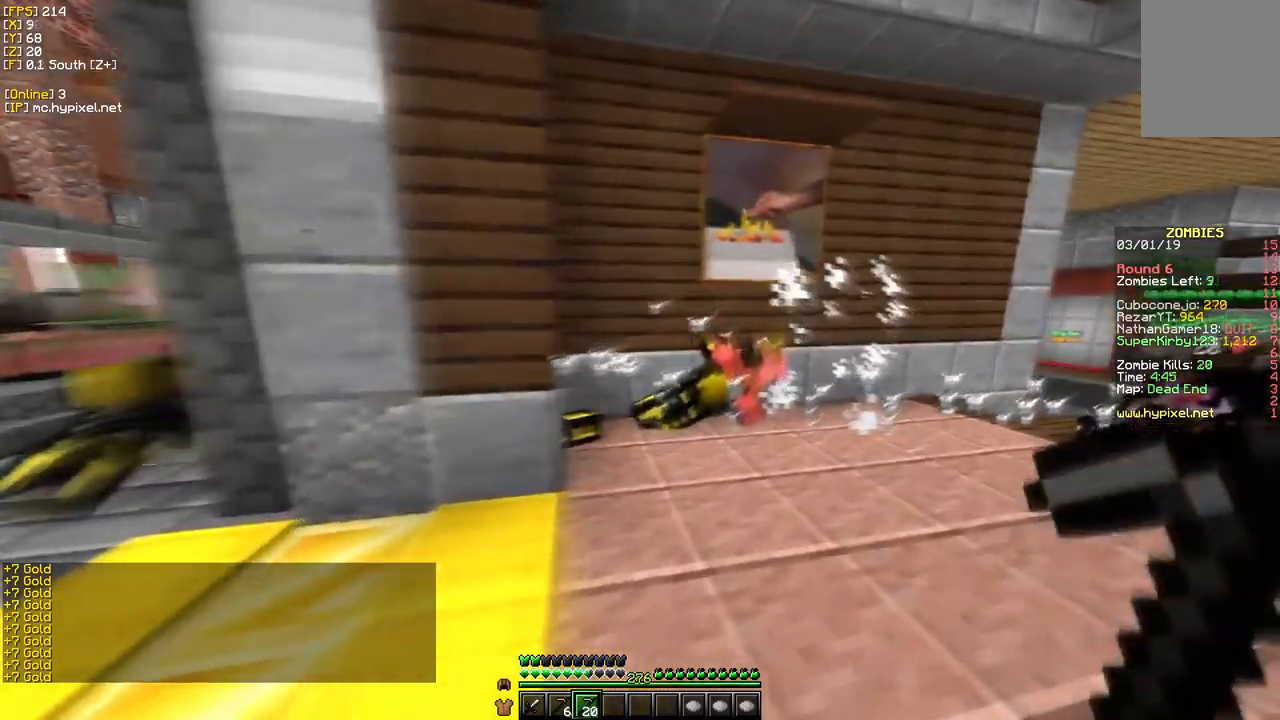
{"keys": ["s"], "mouse": ["right"], "events": [[233, "d", "up"]]}
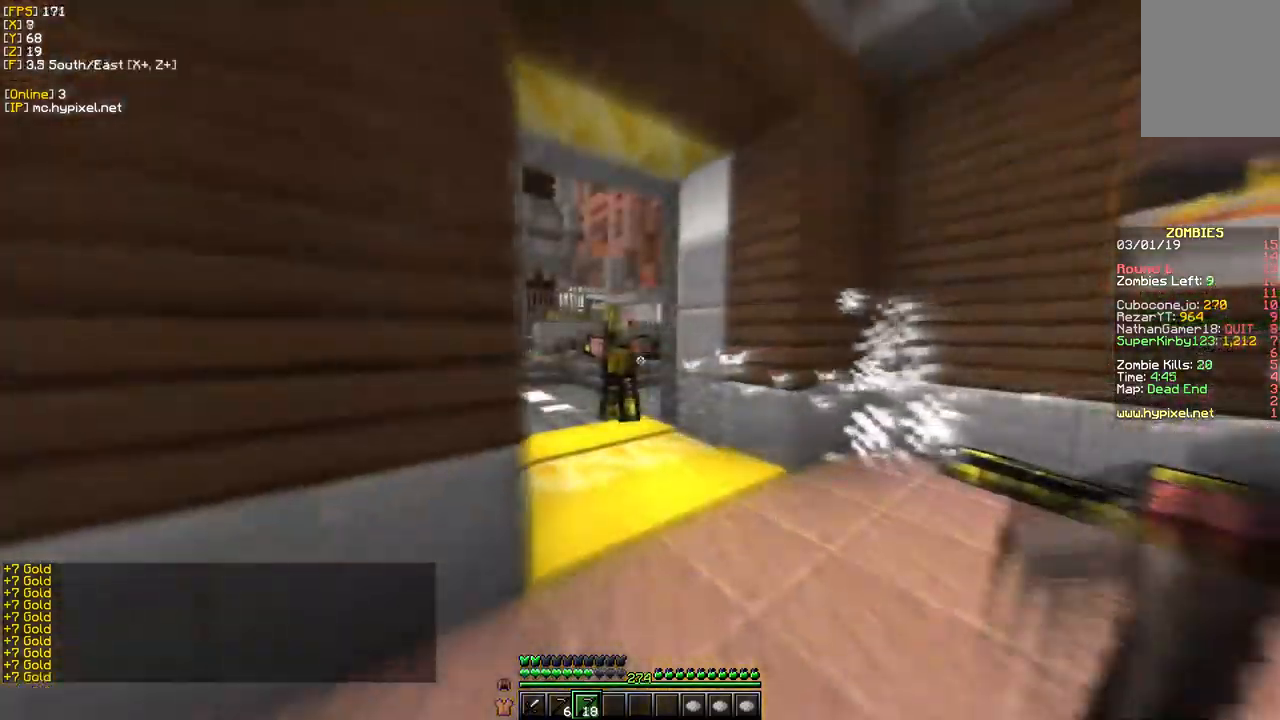
{"keys": ["d"], "mouse": ["right"], "events": [[383, "d", "down"], [383, "s", "up"]]}
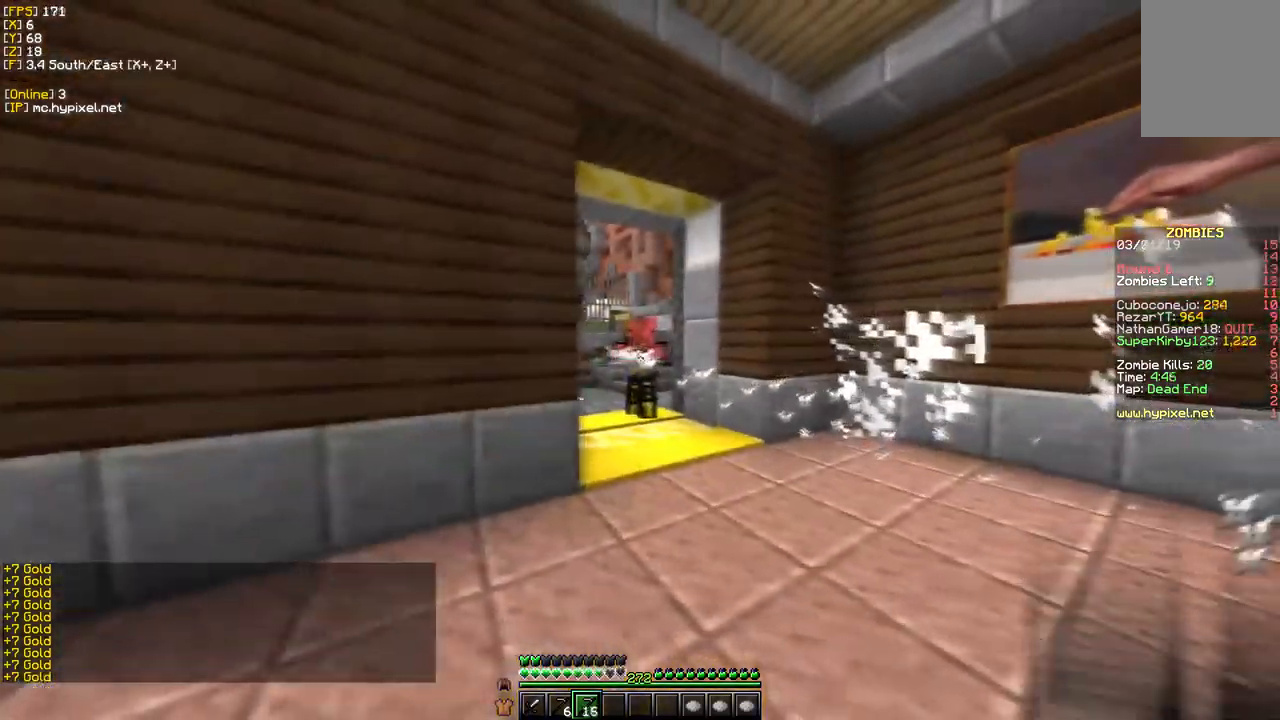
{"keys": ["w"], "mouse": ["right"], "events": [[67, "d", "up"], [150, "w", "down"]]}
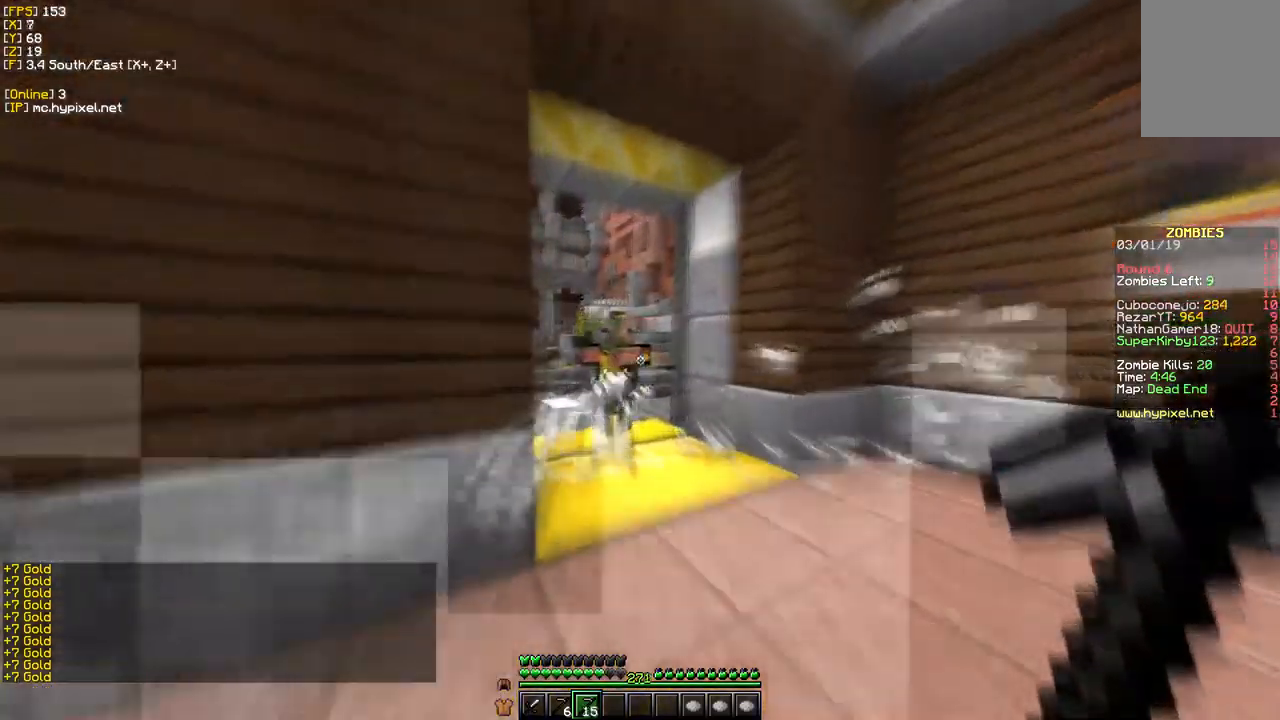
{"keys": ["s"], "mouse": ["right"], "events": [[283, "s", "down"], [283, "w", "up"]]}
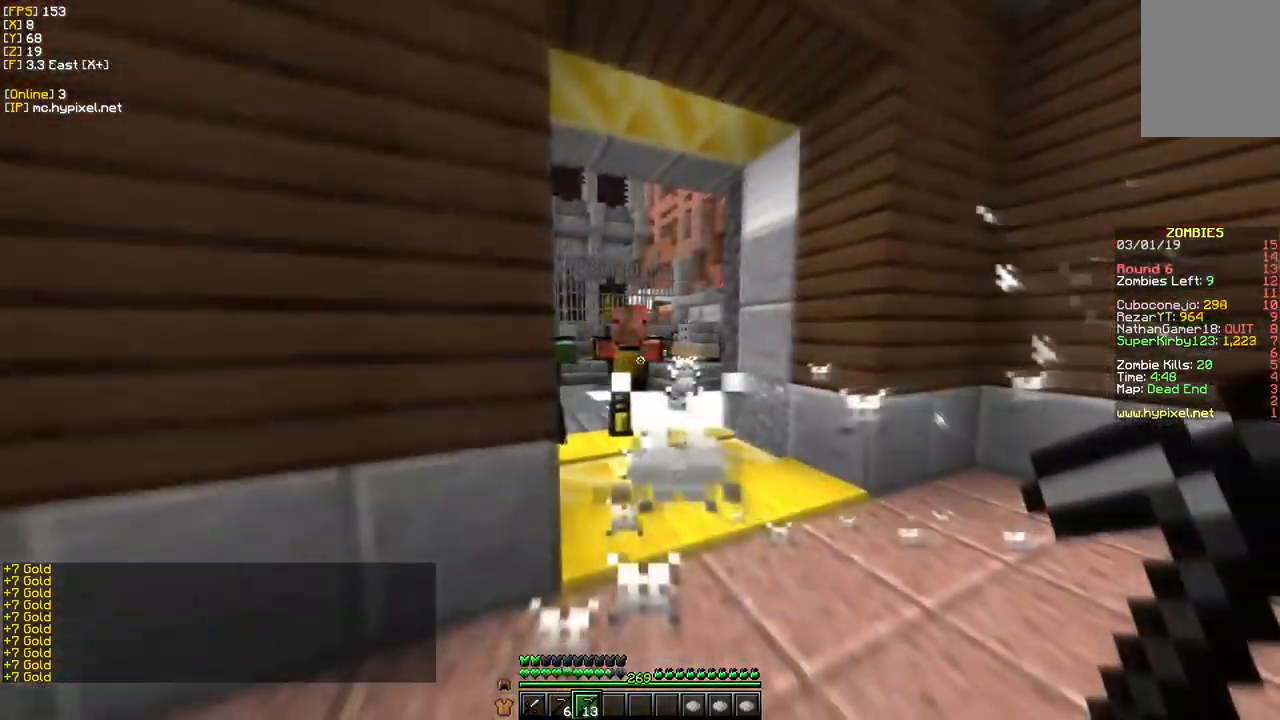
{"keys": ["s"], "mouse": ["right"], "events": [[17, "s", "up"], [33, "w", "down"], [150, "w", "up"], [250, "s", "down"]]}
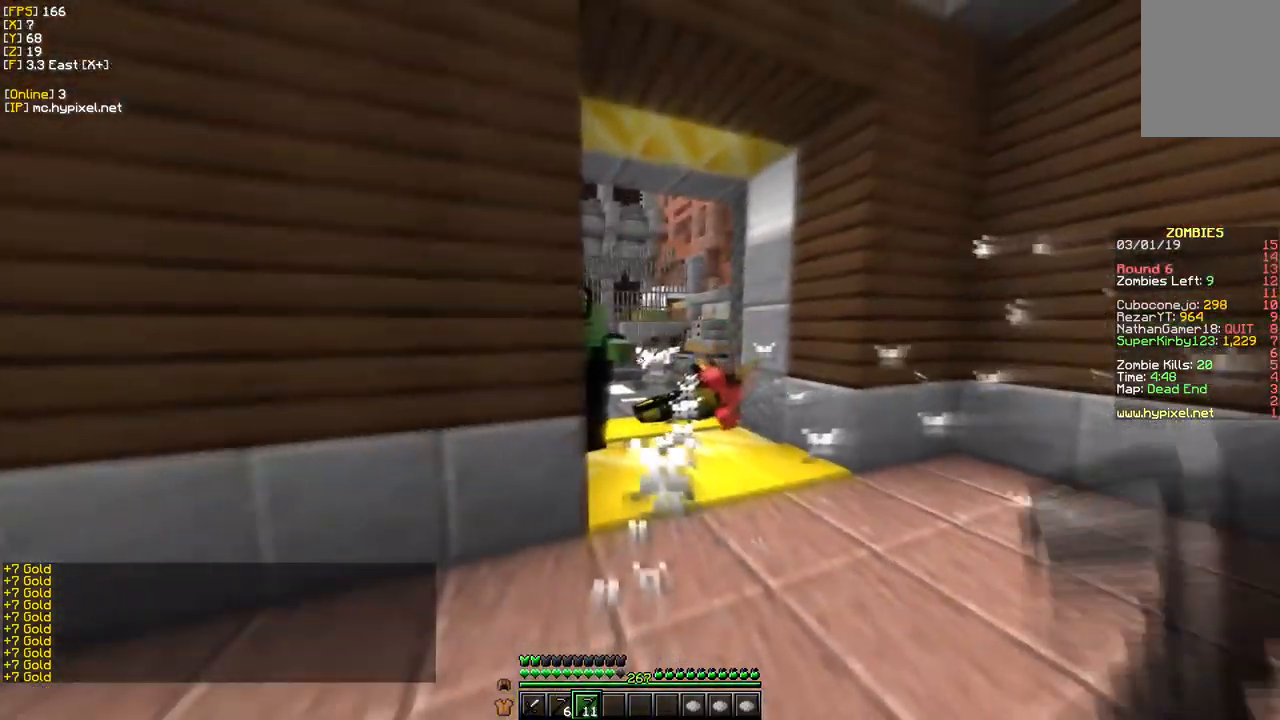
{"keys": ["s"], "mouse": ["right"], "events": [[83, "s", "up"], [100, "d", "down"], [317, "d", "up"], [350, "s", "down"]]}
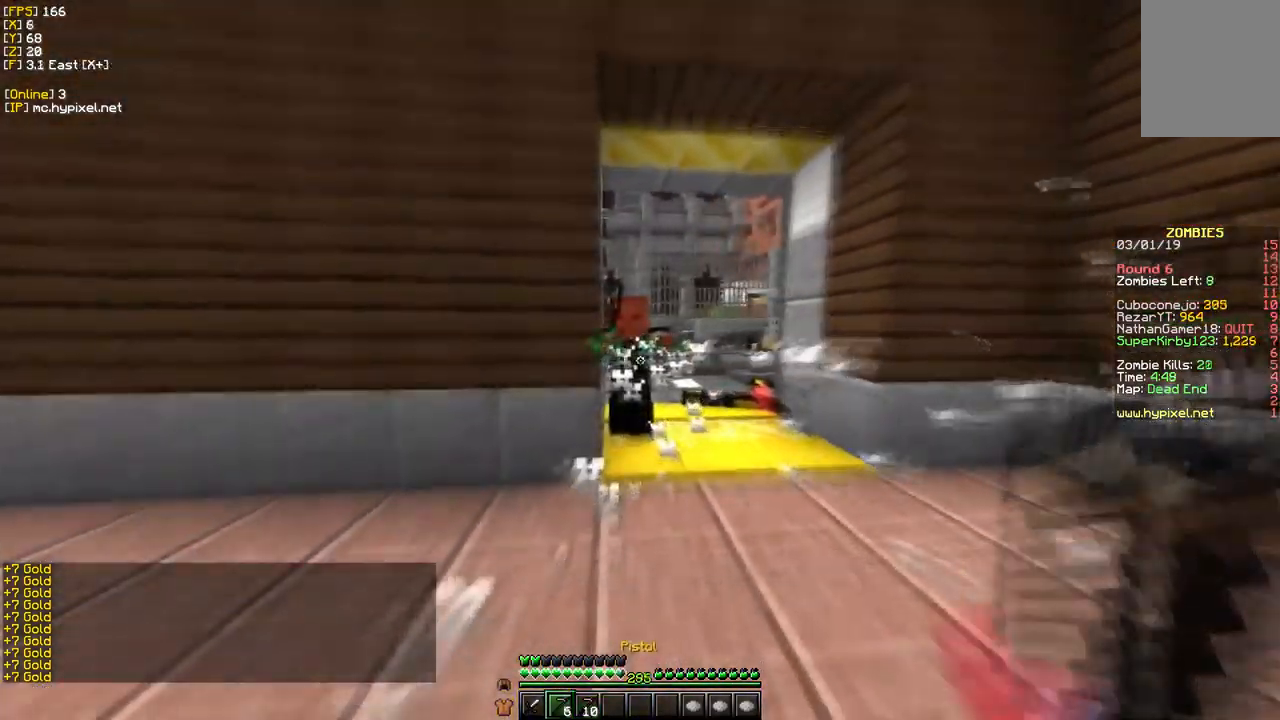
{"keys": ["s"], "mouse": ["right"], "events": []}
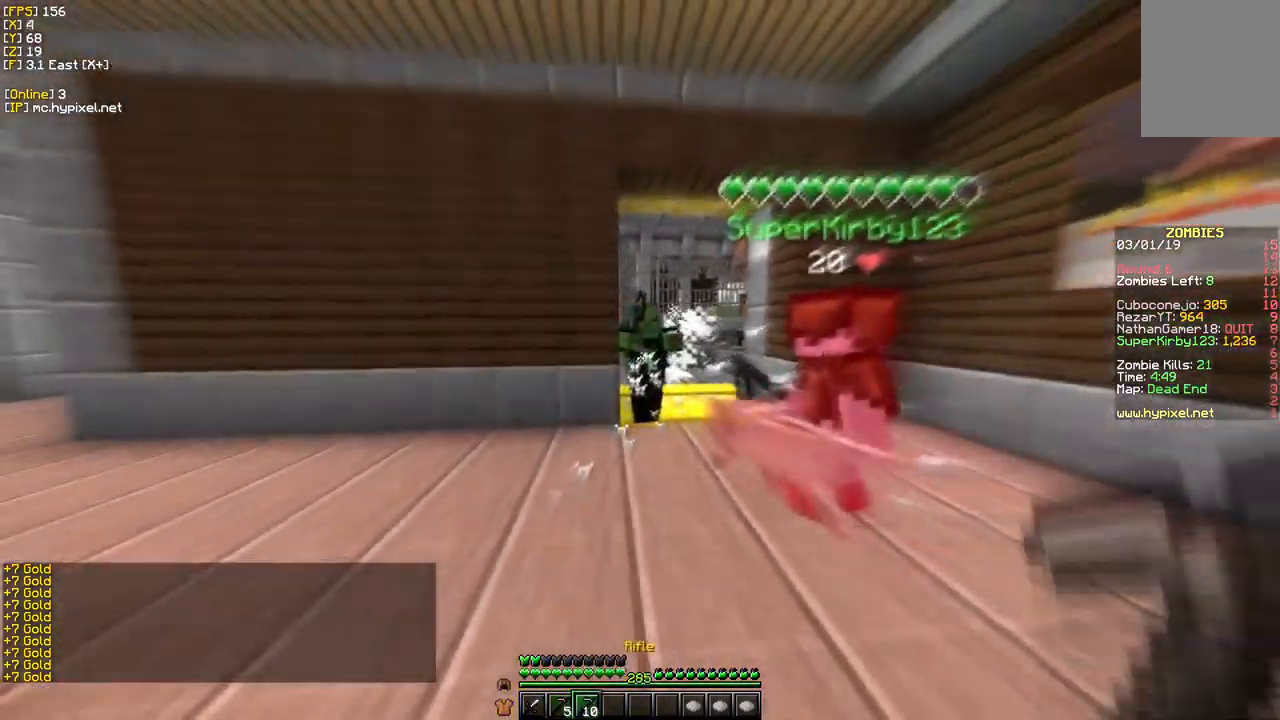
{"keys": ["w"], "mouse": ["right"], "events": [[267, "s", "up"], [500, "w", "down"]]}
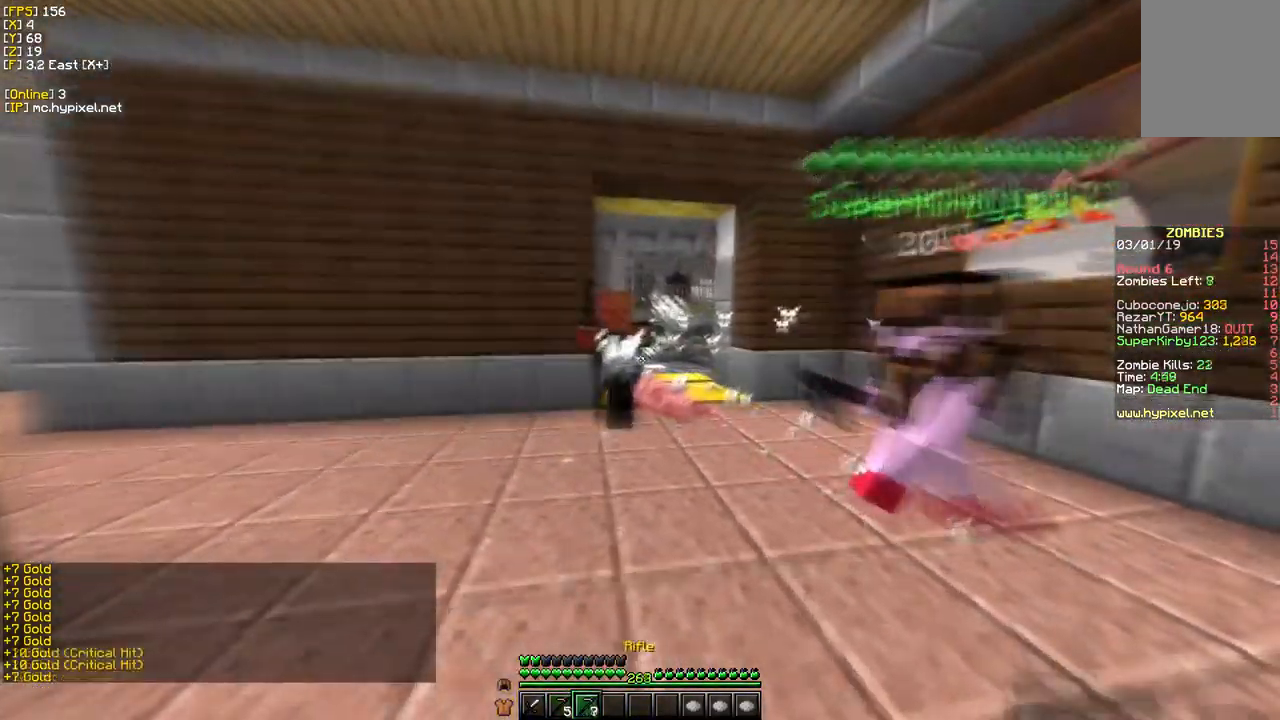
{"keys": ["w"], "mouse": ["right"], "events": [[250, "w", "up"], [417, "w", "down"]]}
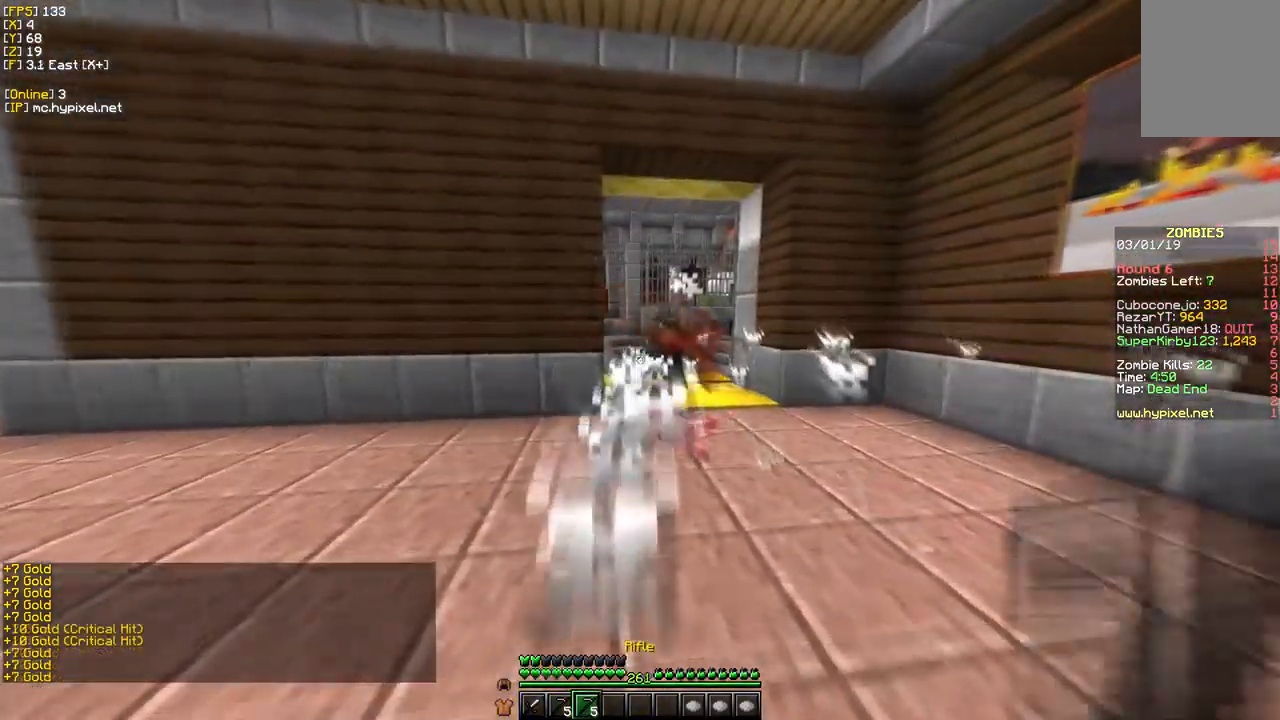
{"keys": ["w"], "mouse": [], "events": [[67, "w", "up"], [217, "w", "down"], [384, "mouse_right", "up"]]}
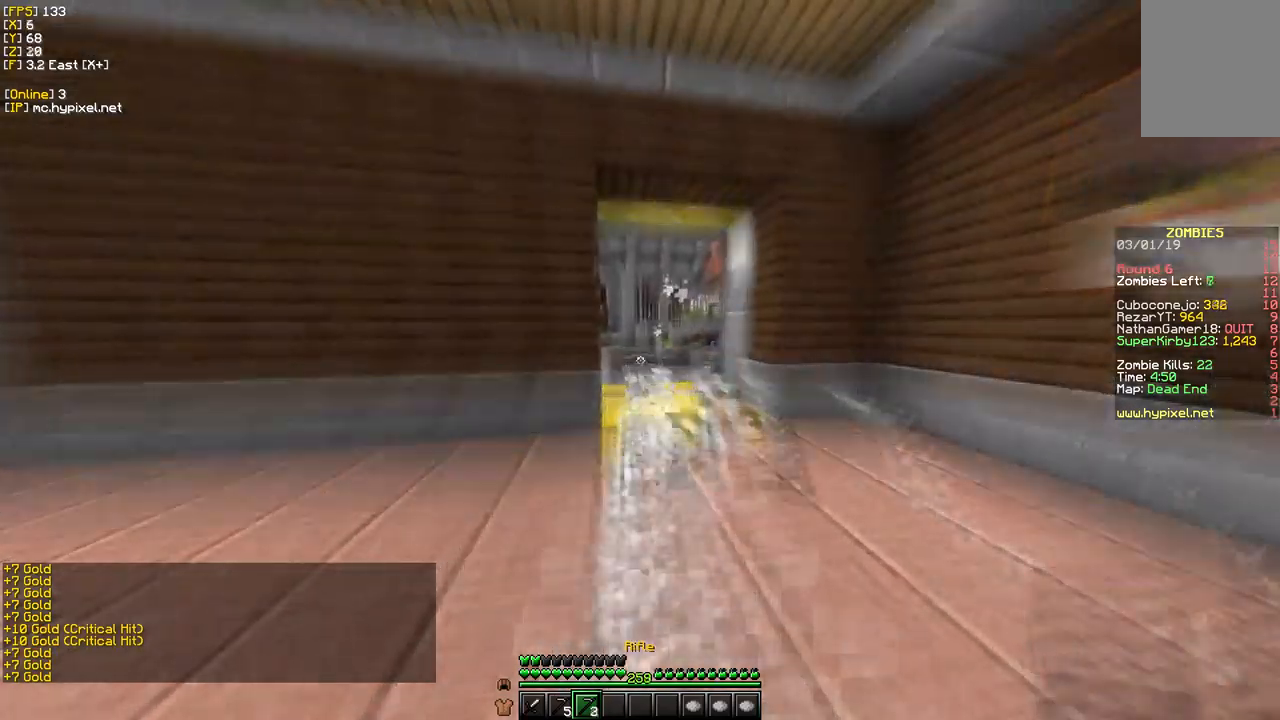
{"keys": ["w"], "mouse": ["left"], "events": [[350, "mouse_left", "down"]]}
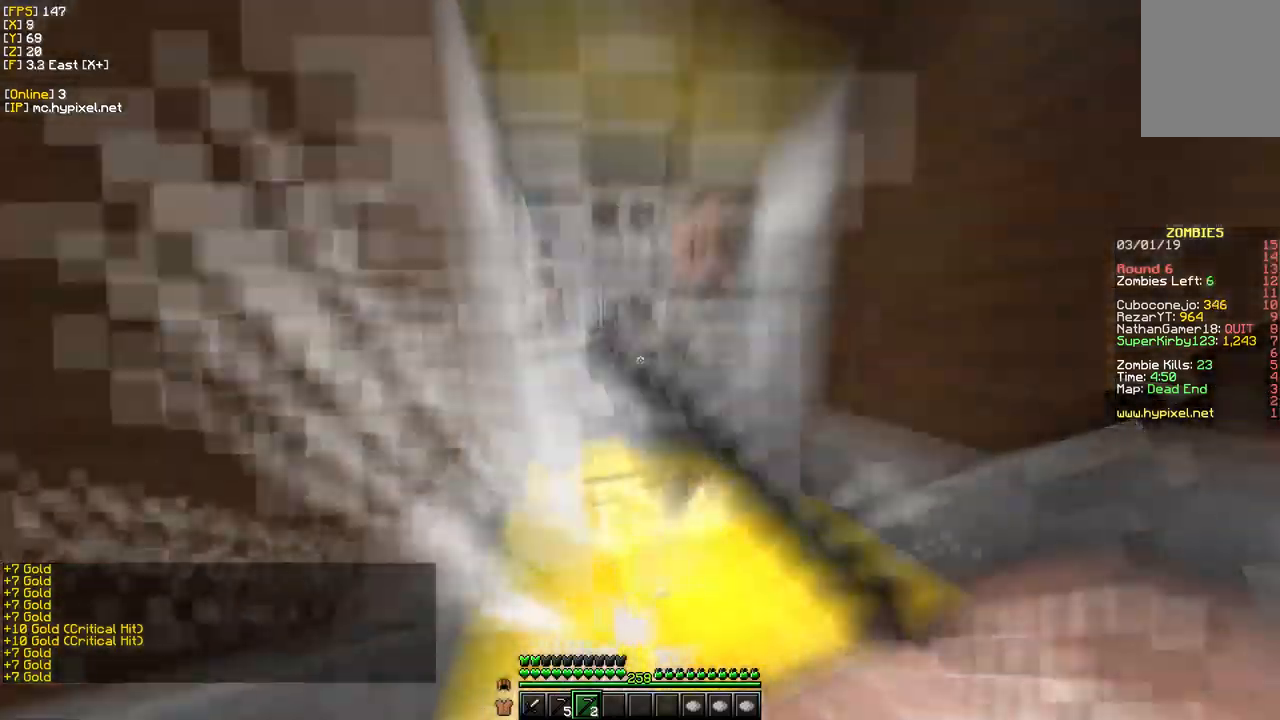
{"keys": ["w"], "mouse": [], "events": [[100, "mouse_left", "up"]]}
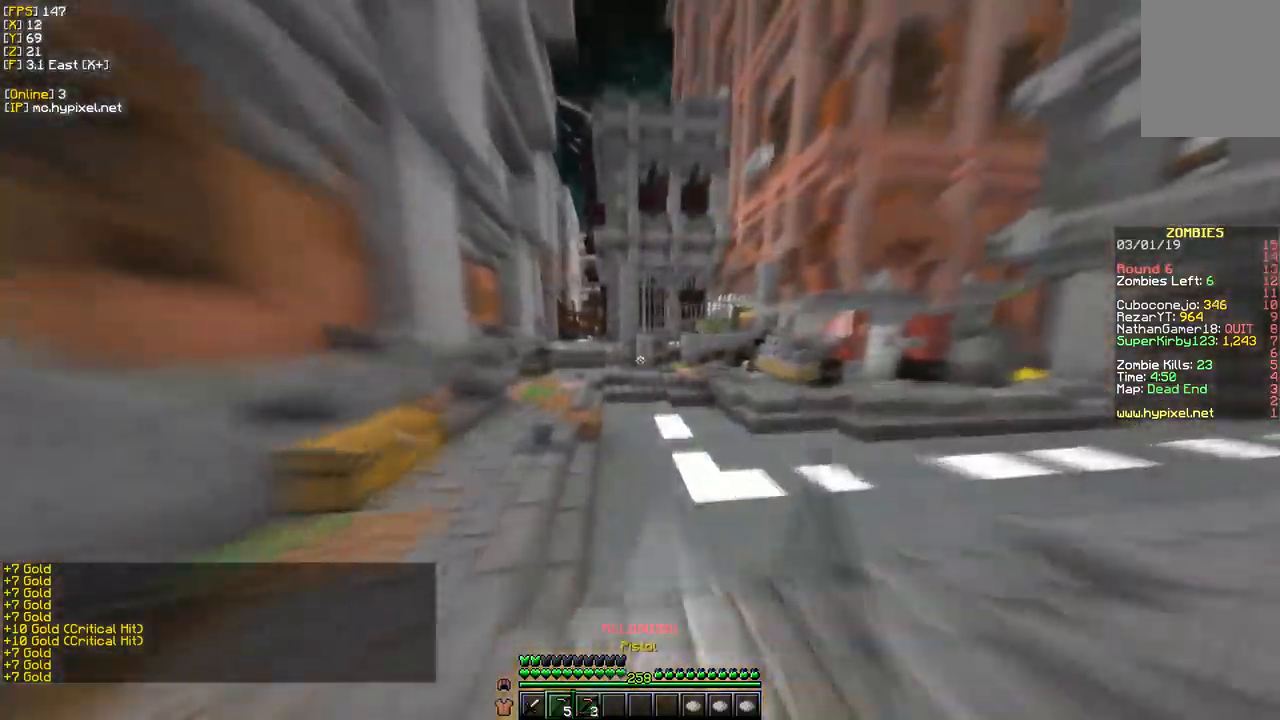
{"keys": ["w"], "mouse": [], "events": [[84, "mouse_left", "down"], [300, "mouse_left", "up"]]}
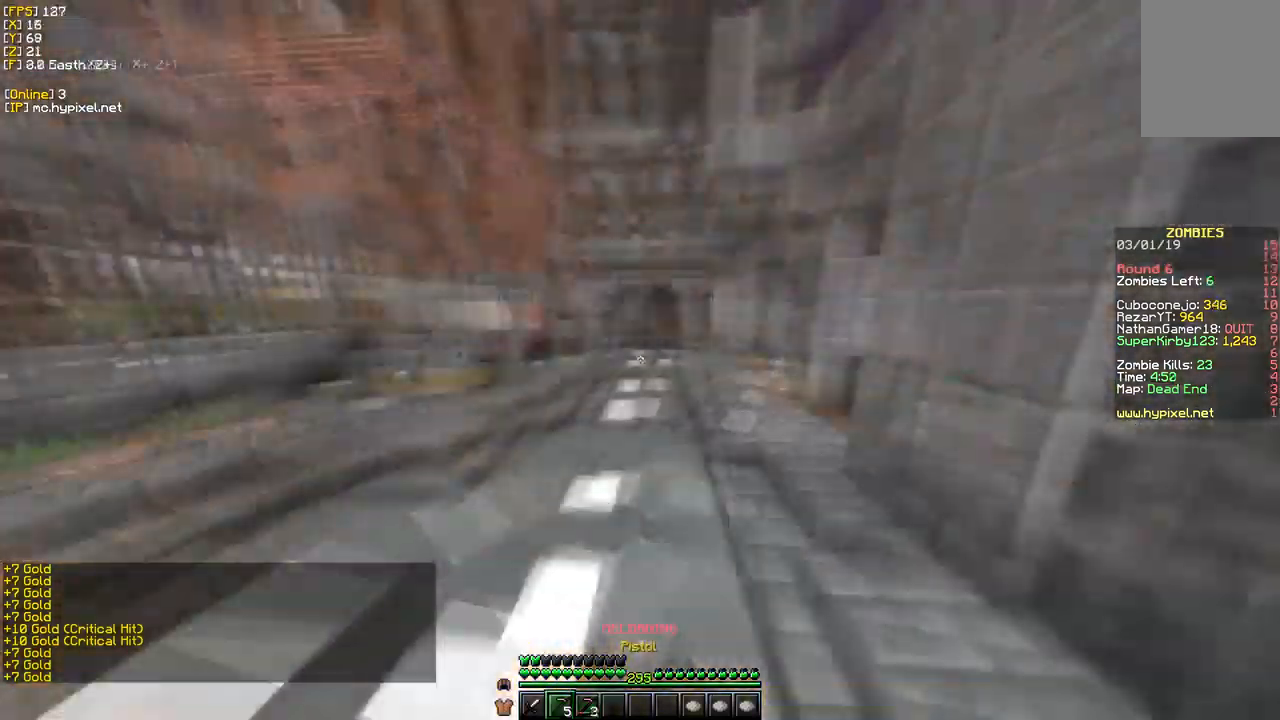
{"keys": ["a"], "mouse": [], "events": [[34, "s", "down"], [50, "w", "up"], [100, "a", "down"], [467, "s", "up"]]}
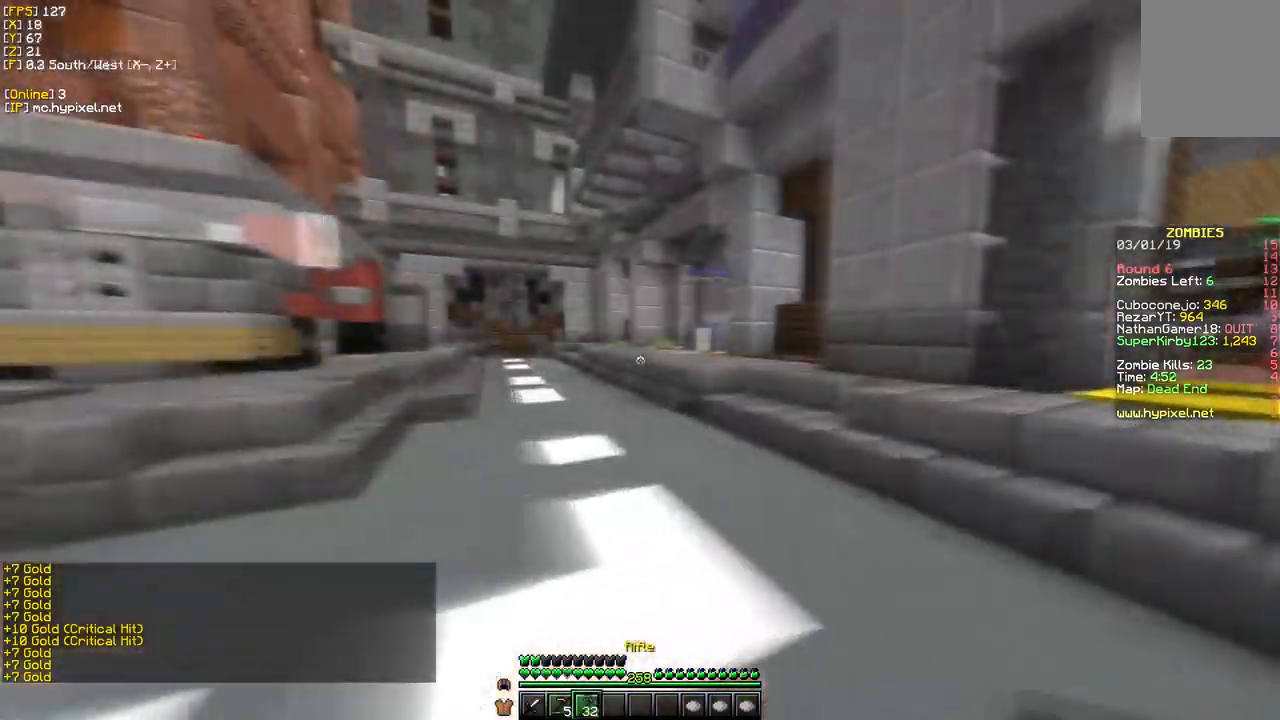
{"keys": ["w"], "mouse": [], "events": [[17, "w", "down"], [234, "a", "up"]]}
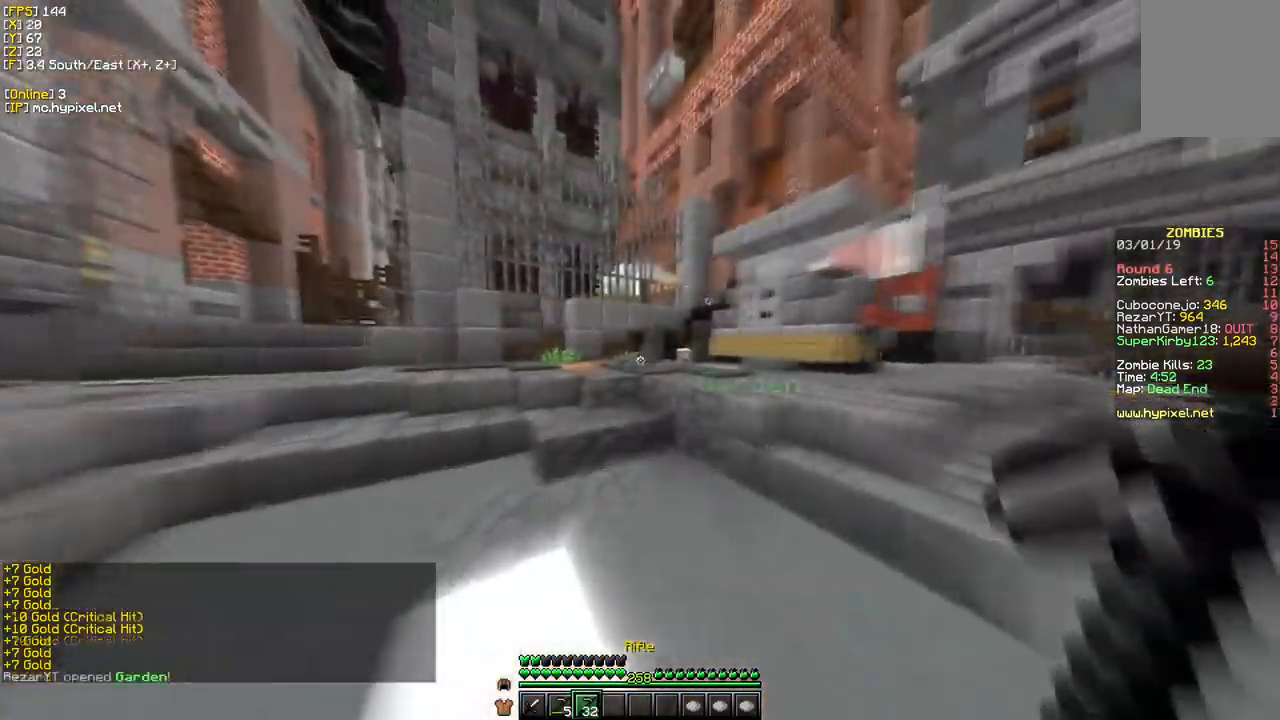
{"keys": ["a", "w"], "mouse": [], "events": [[317, "a", "down"]]}
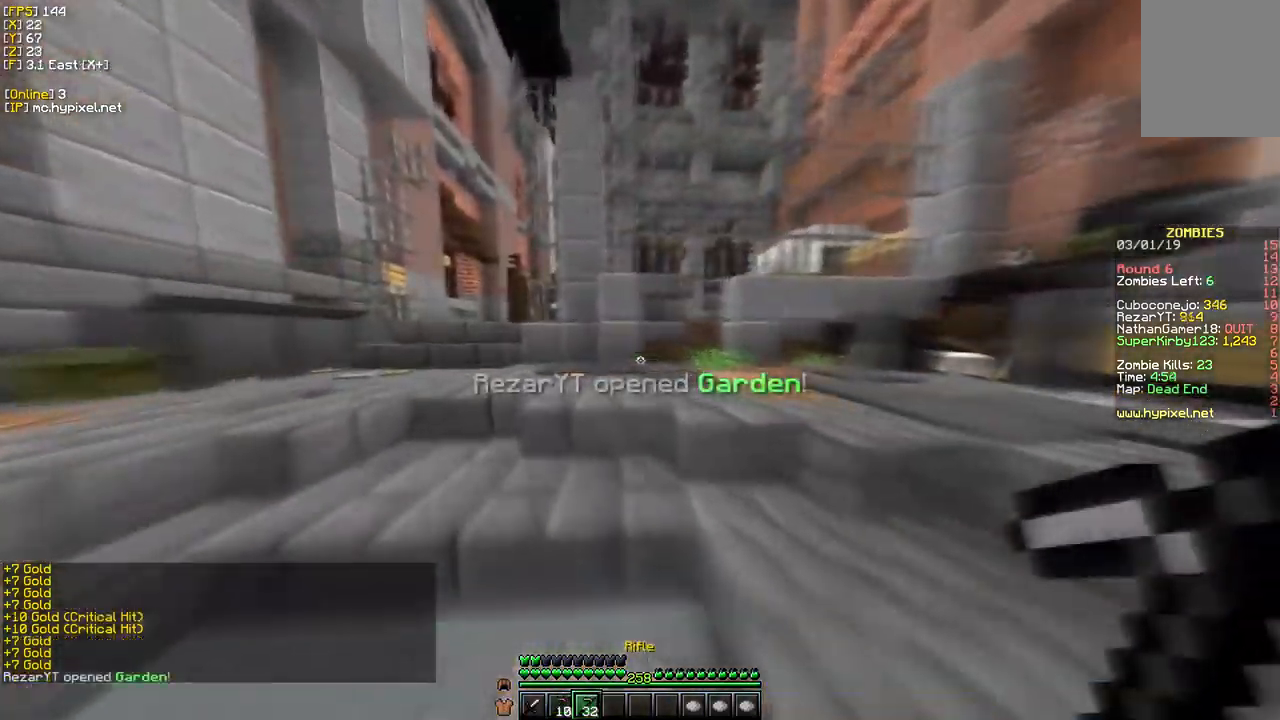
{"keys": ["w"], "mouse": [], "events": [[134, "a", "up"]]}
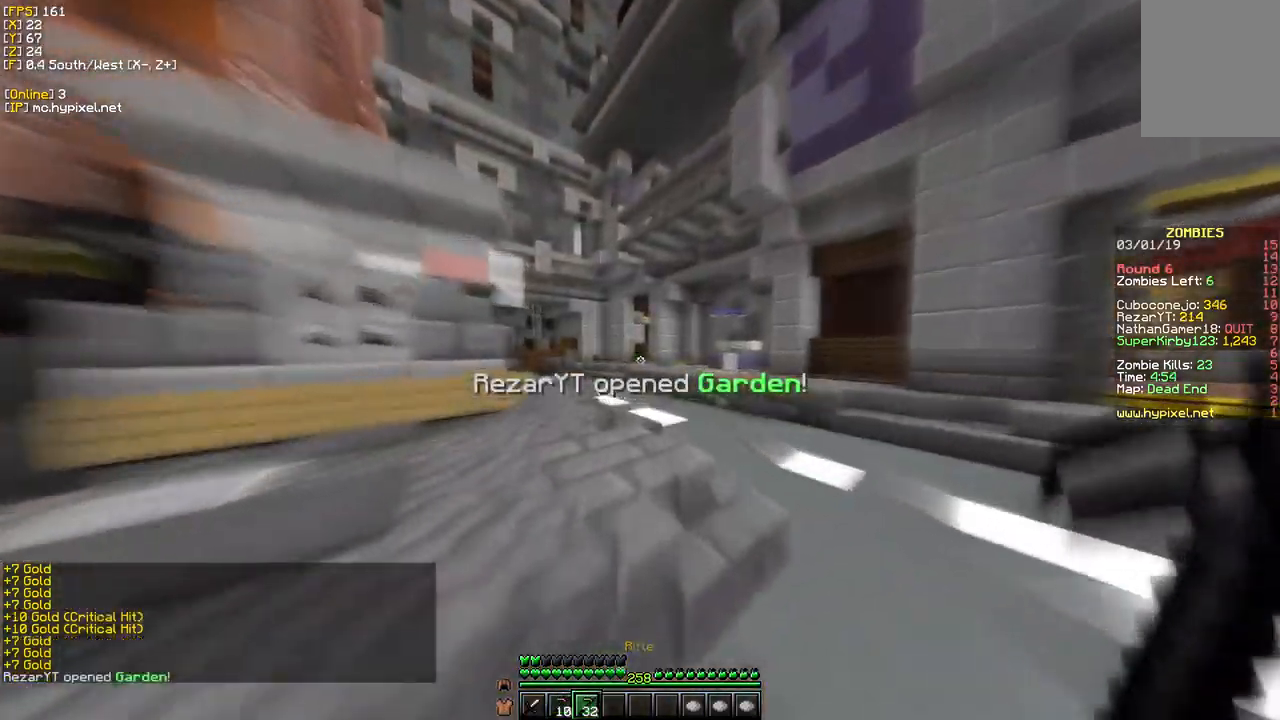
{"keys": ["w"], "mouse": [], "events": []}
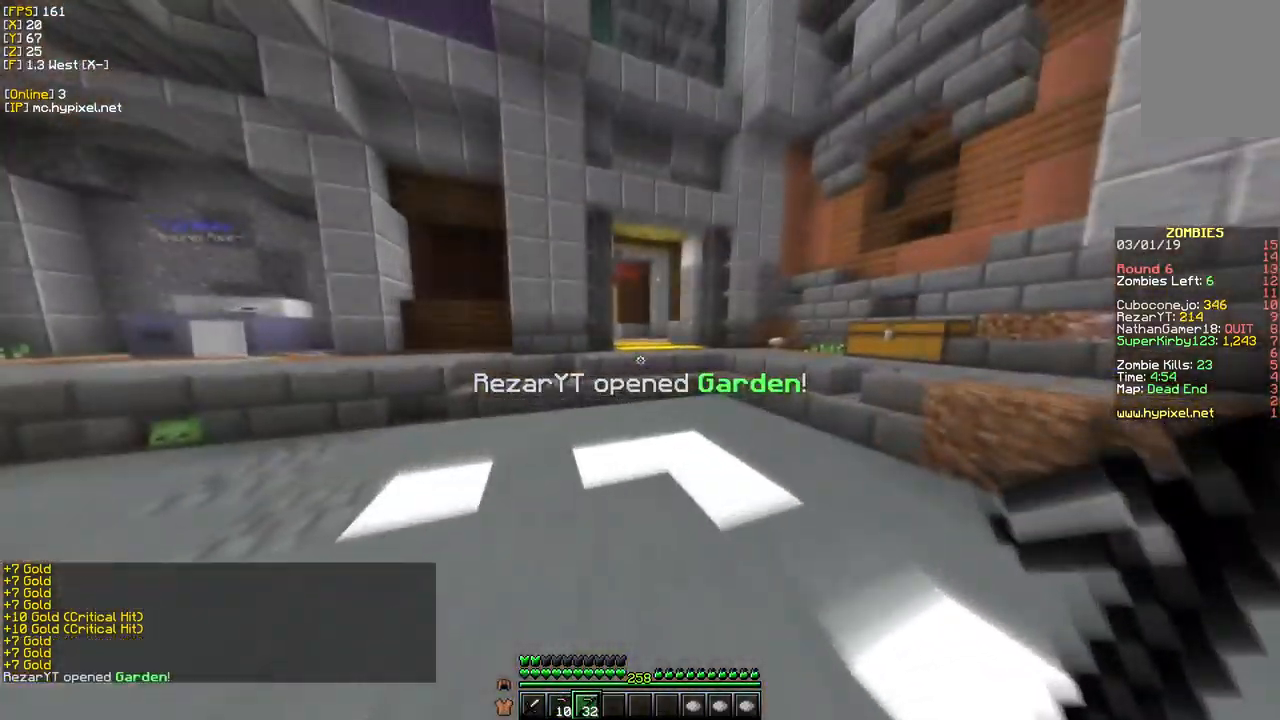
{"keys": ["w"], "mouse": [], "events": []}
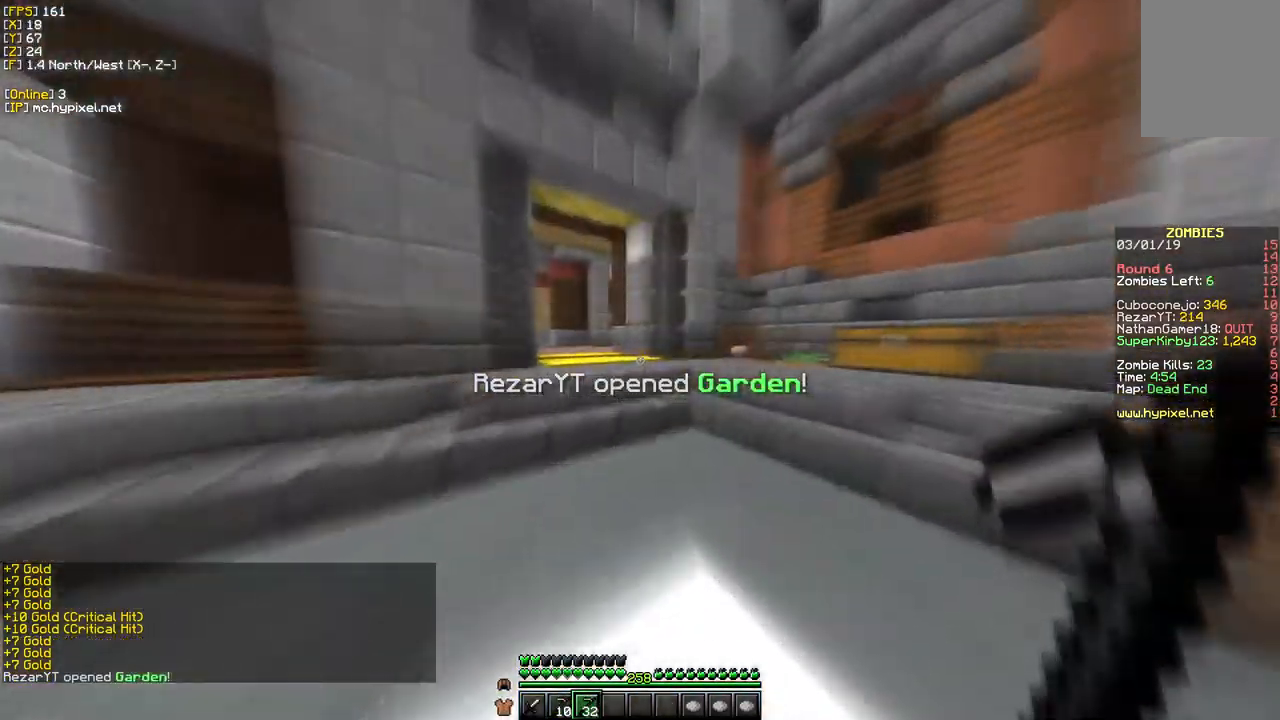
{"keys": ["w"], "mouse": [], "events": []}
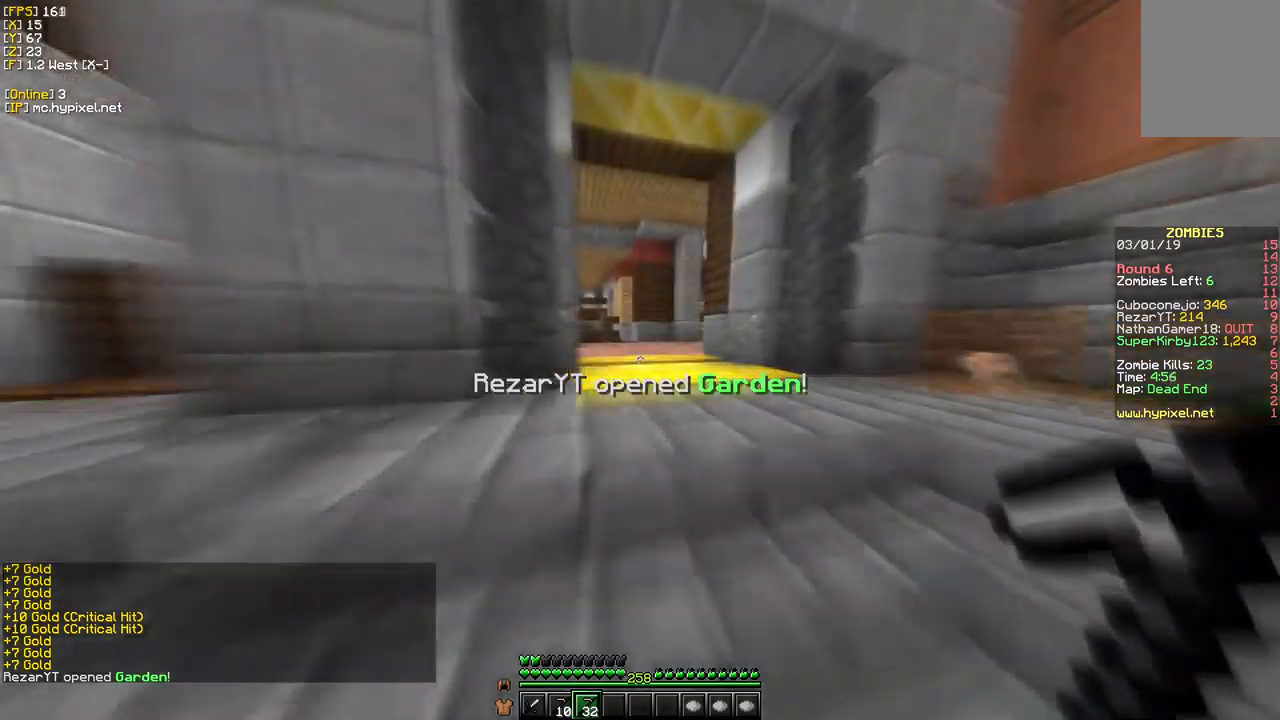
{"keys": ["w"], "mouse": [], "events": []}
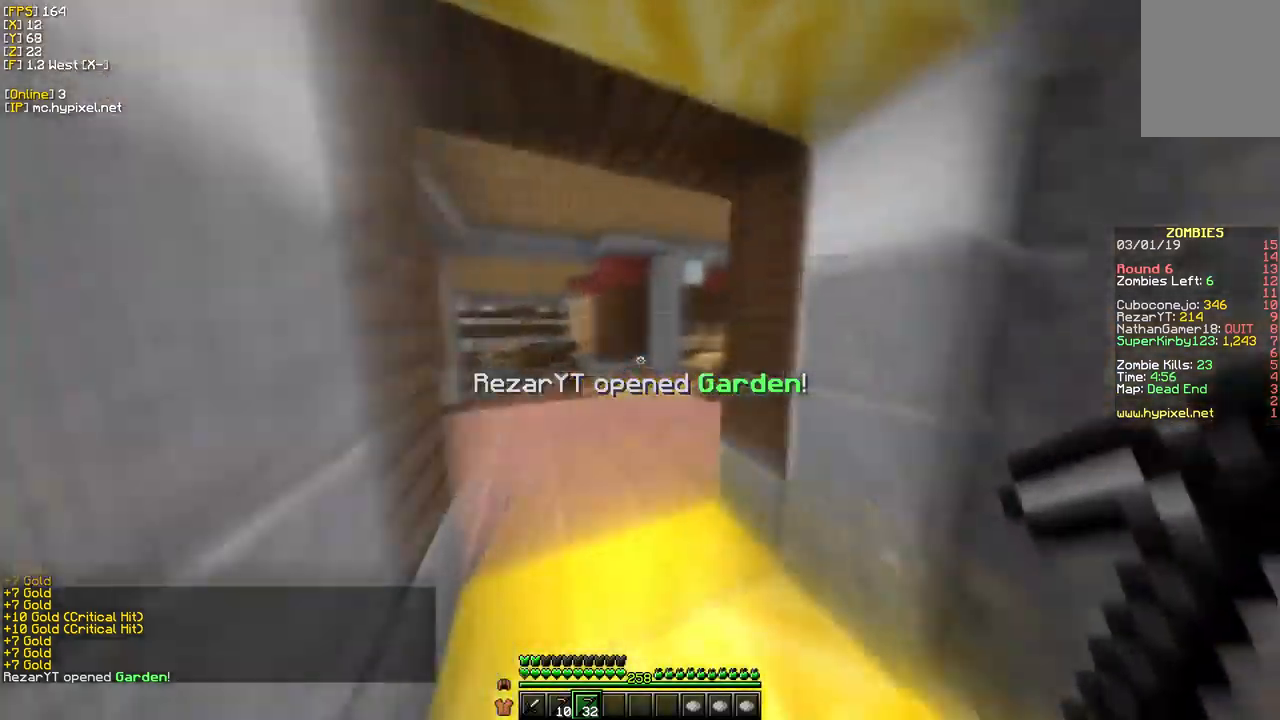
{"keys": ["w"], "mouse": [], "events": []}
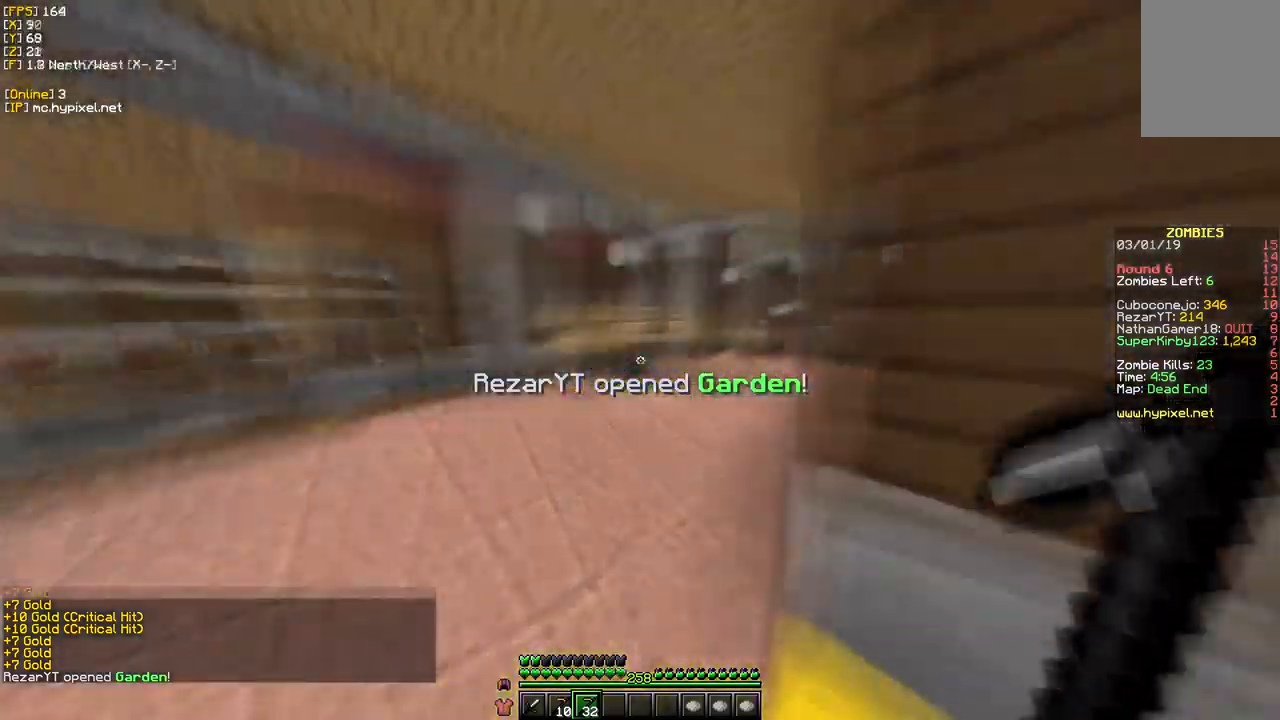
{"keys": ["w"], "mouse": [], "events": []}
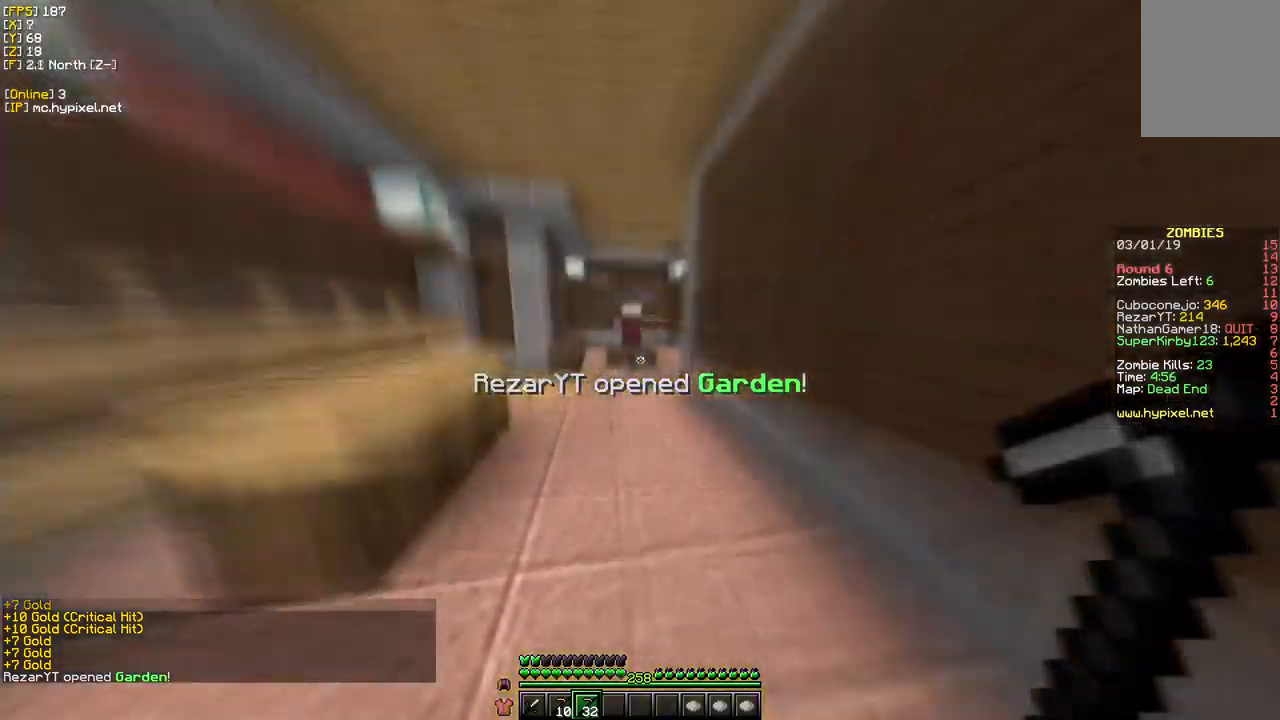
{"keys": ["w"], "mouse": [], "events": []}
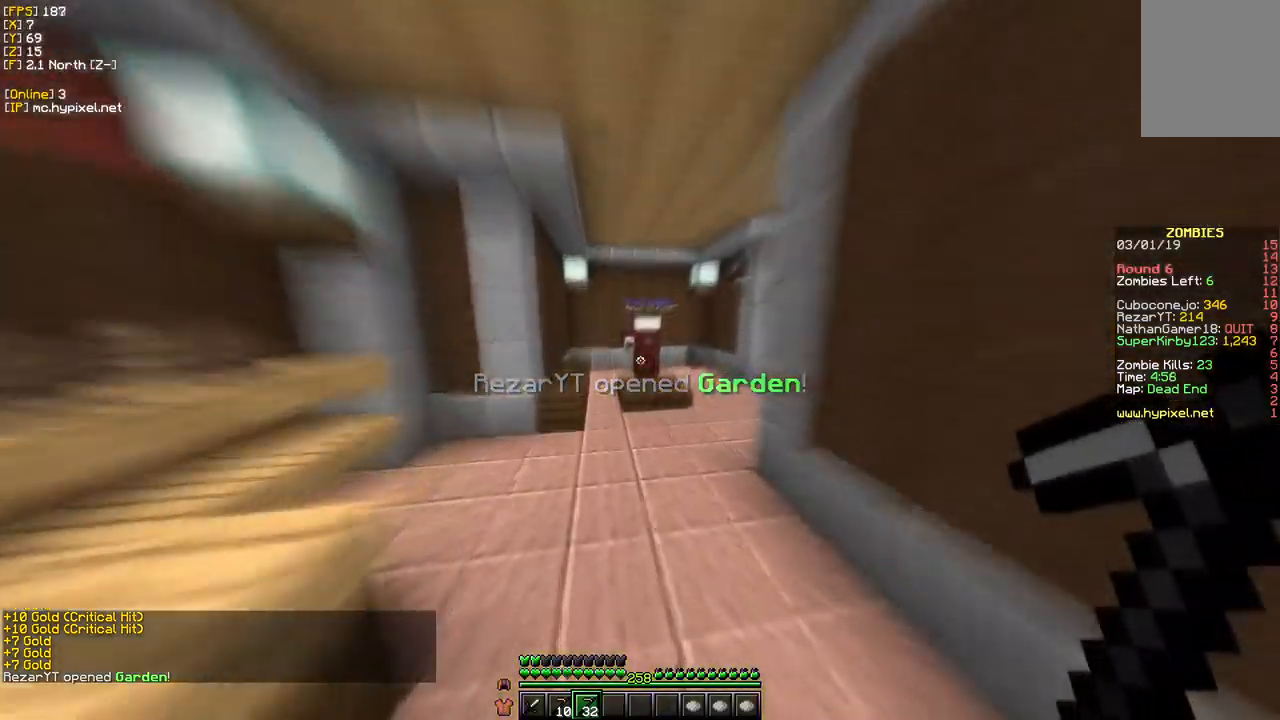
{"keys": ["w"], "mouse": [], "events": []}
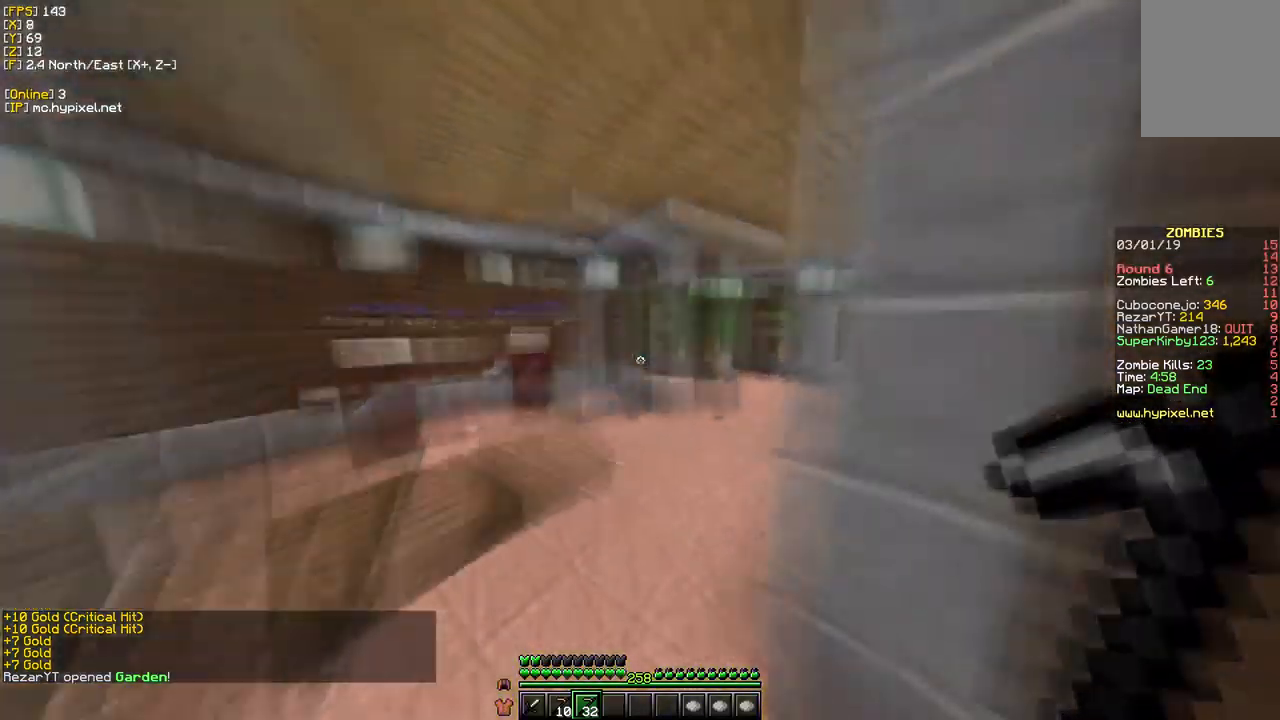
{"keys": ["d", "w"], "mouse": [], "events": [[267, "d", "down"]]}